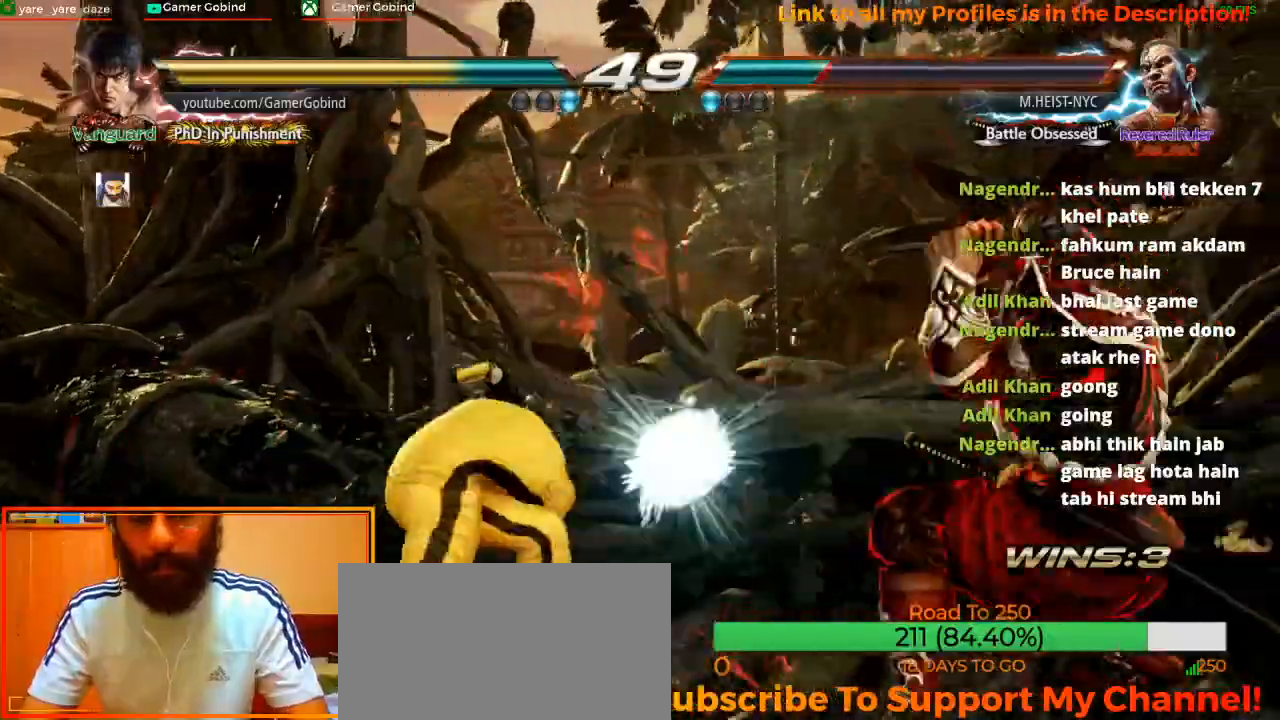
Gameplay with a controller (arcade stick); each line is a JSON object with the inputs held at the frame after it (dt_ms = milliseconds from this image to that frame). "events" lists button and stick changes between this image and that frame as [ms after this image, input, new state], when the widget could be followed in between. Not read: L3 R3.
{"dt_ms": 500, "buttons": ["SQUARE"], "left_stick": "center", "events": [[367, "SQUARE", "down"]]}
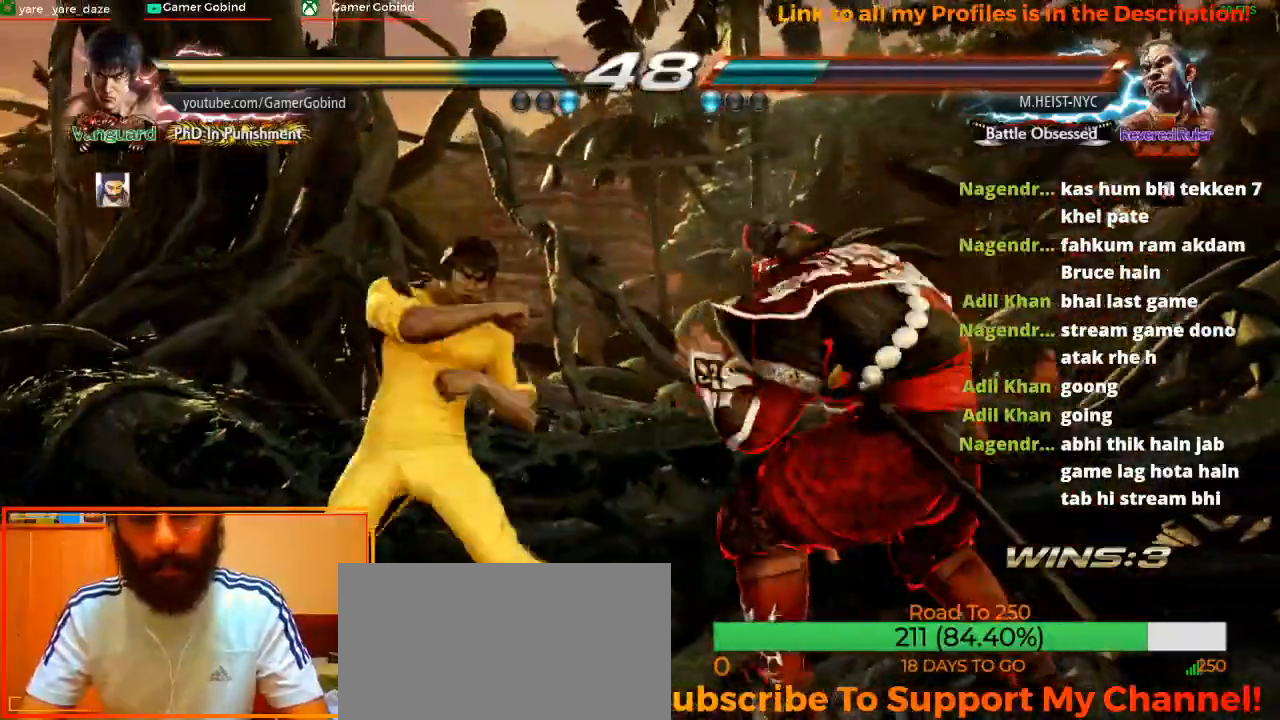
{"dt_ms": 500, "buttons": [], "left_stick": "left", "events": [[100, "SQUARE", "up"], [367, "left_stick", "left"], [433, "left_stick", "center"], [500, "left_stick", "left"]]}
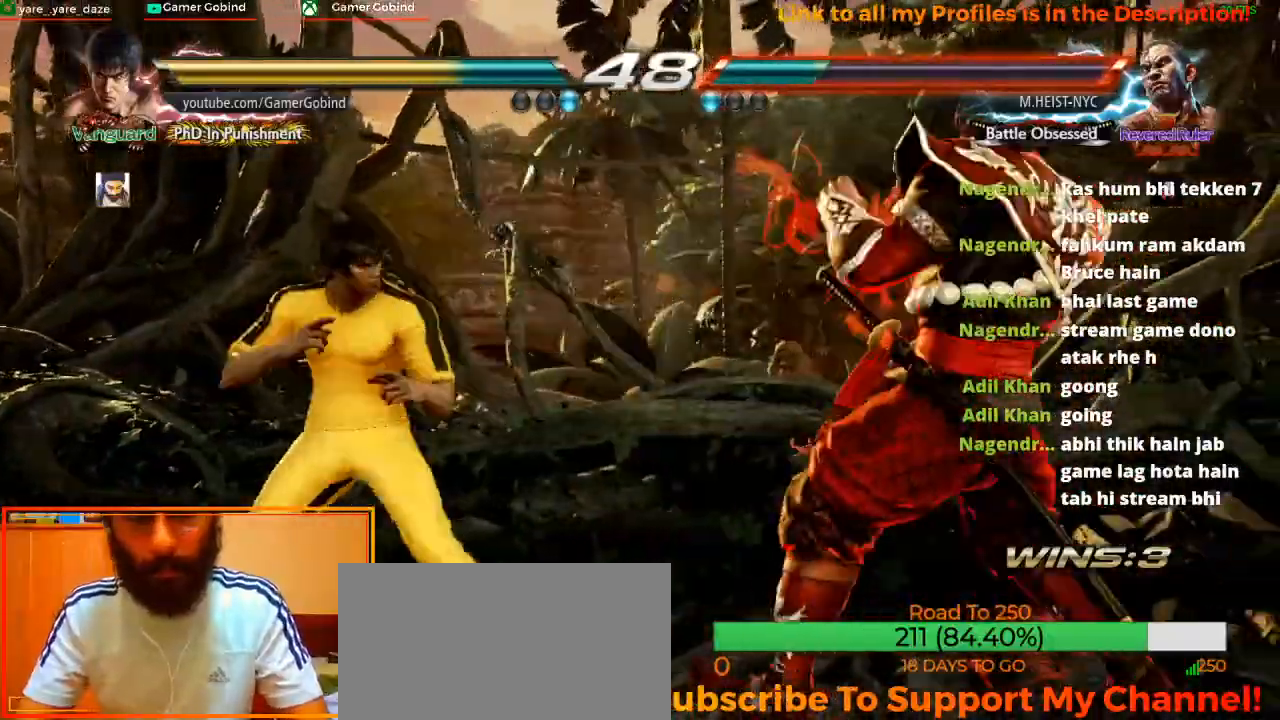
{"dt_ms": 500, "buttons": [], "left_stick": "left"}
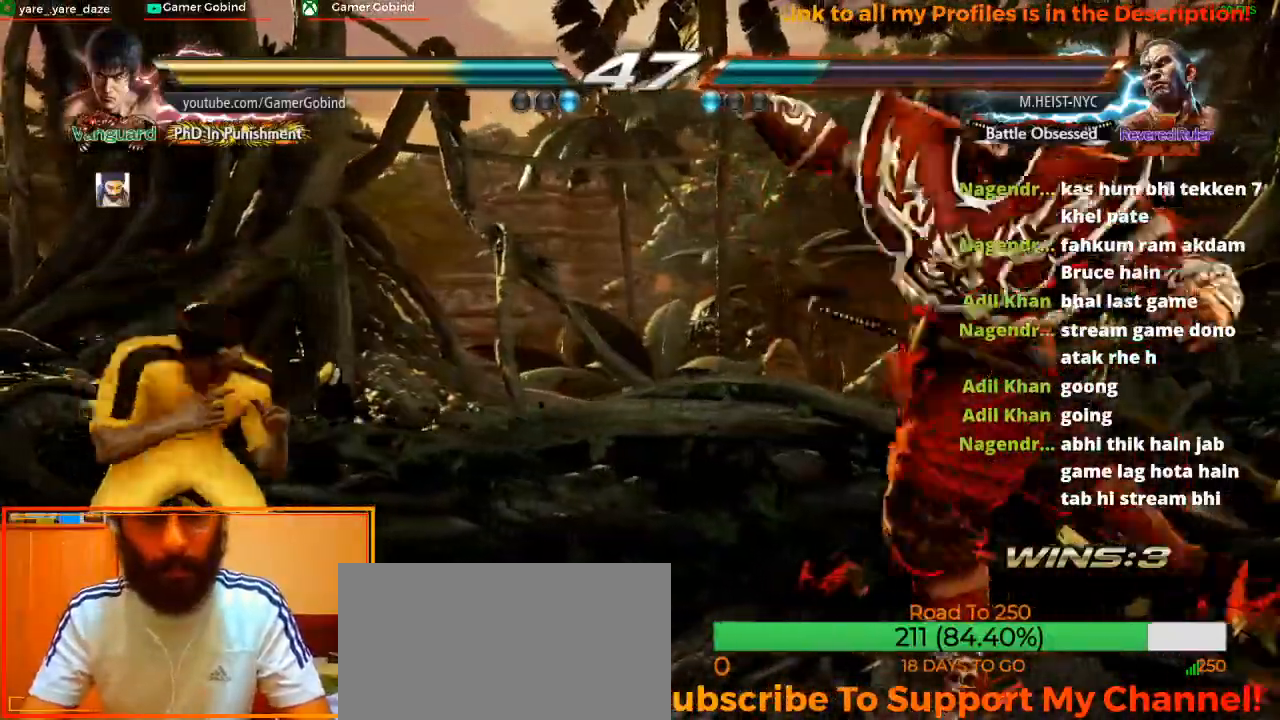
{"dt_ms": 500, "buttons": [], "left_stick": "center", "events": [[67, "left_stick", "center"], [133, "left_stick", "left"], [300, "left_stick", "center"]]}
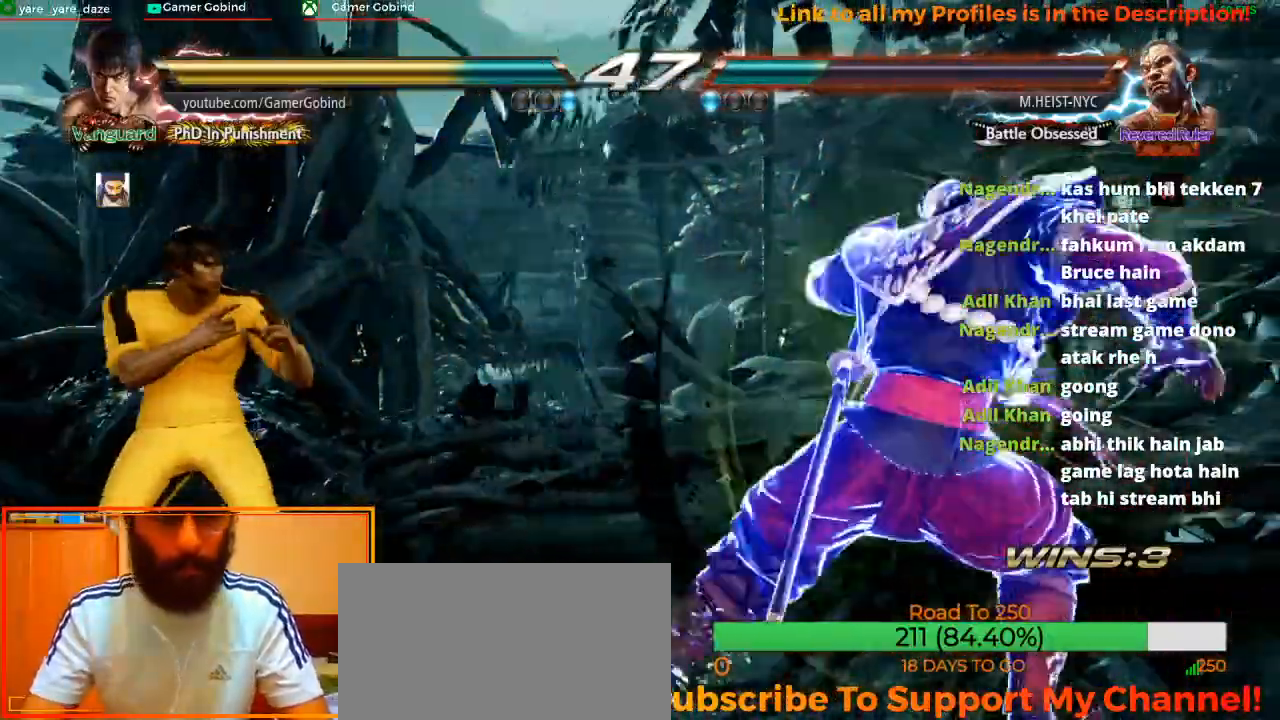
{"dt_ms": 500, "buttons": [], "left_stick": "left", "events": [[500, "left_stick", "left"]]}
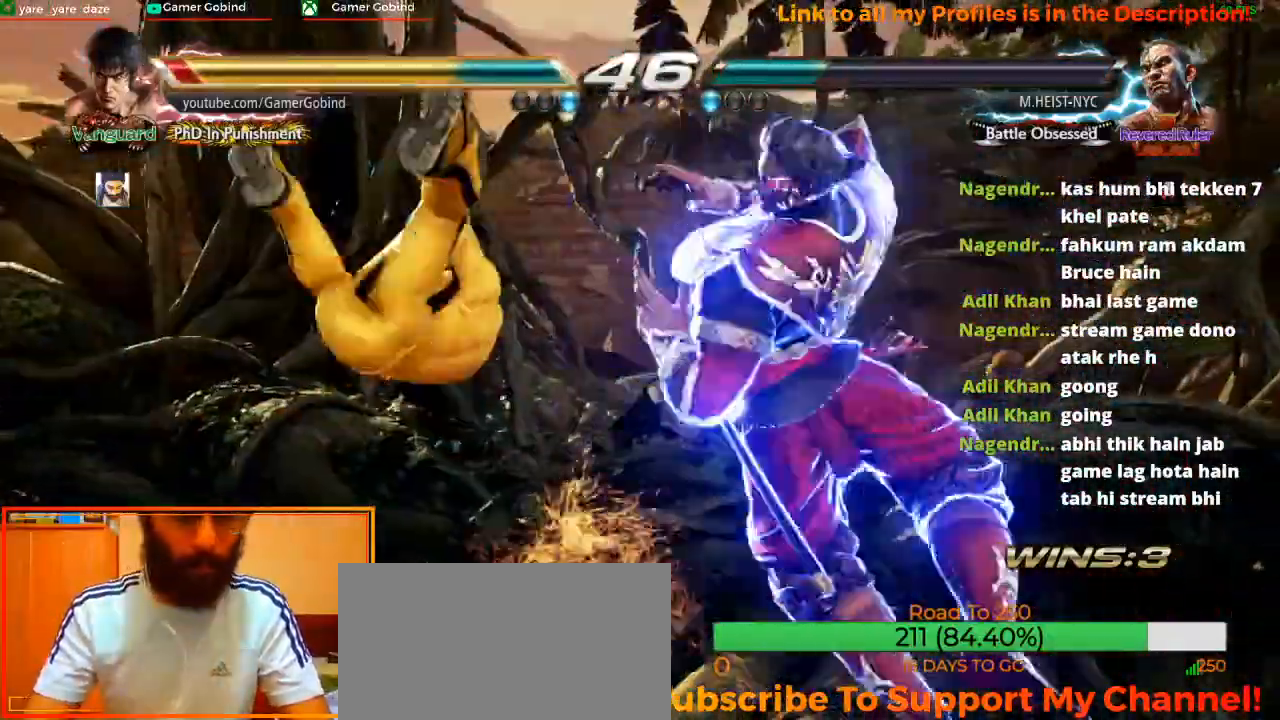
{"dt_ms": 500, "buttons": [], "left_stick": "center", "events": [[333, "left_stick", "center"]]}
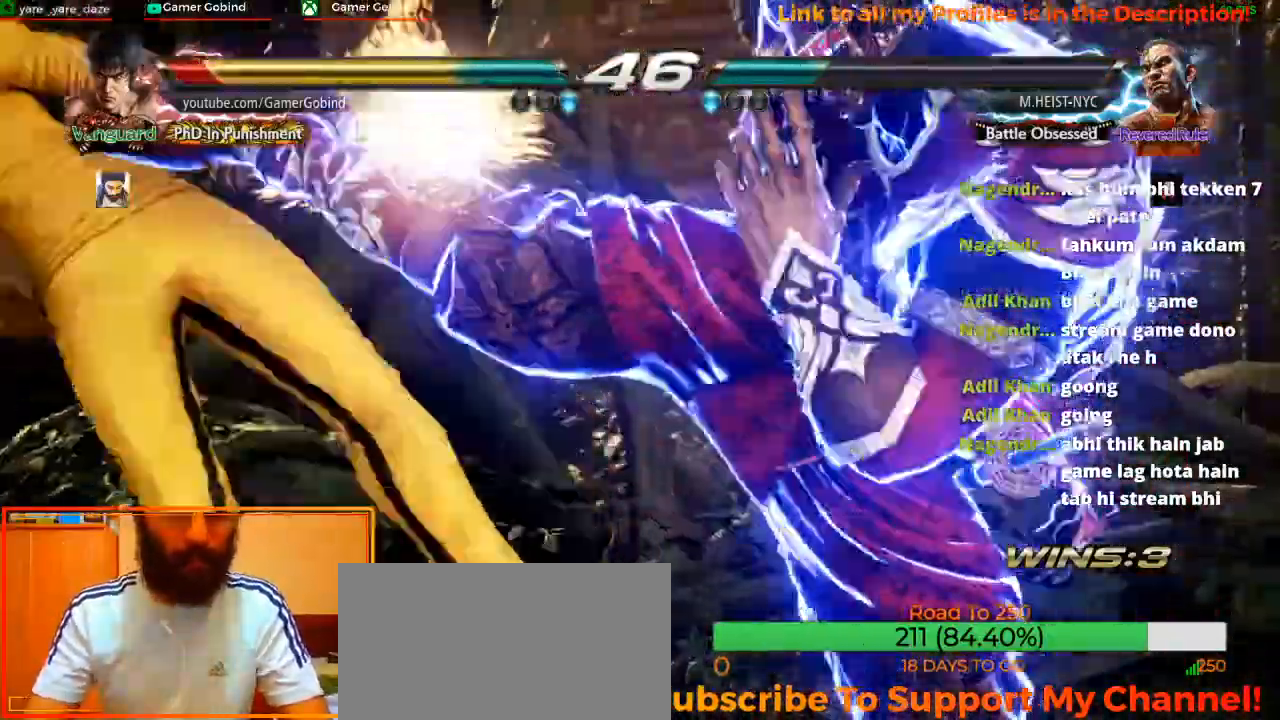
{"dt_ms": 1000, "buttons": [], "left_stick": "left"}
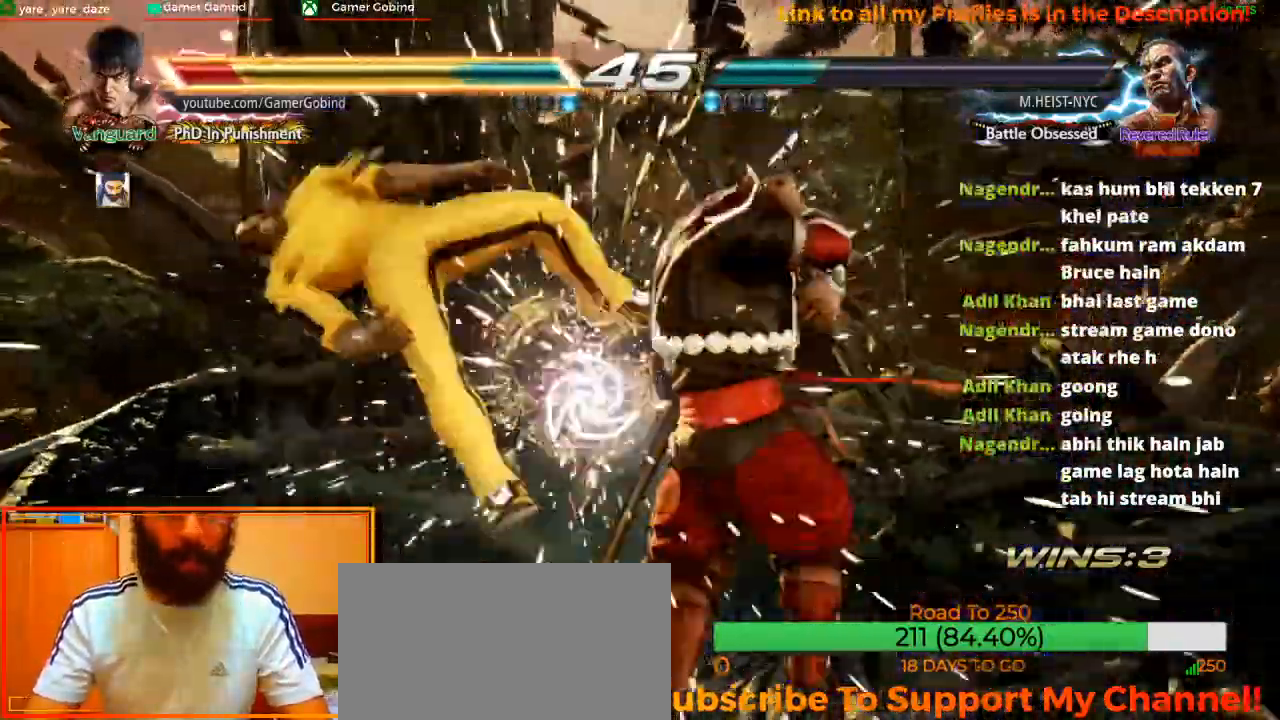
{"dt_ms": 500, "buttons": [], "left_stick": "left", "events": []}
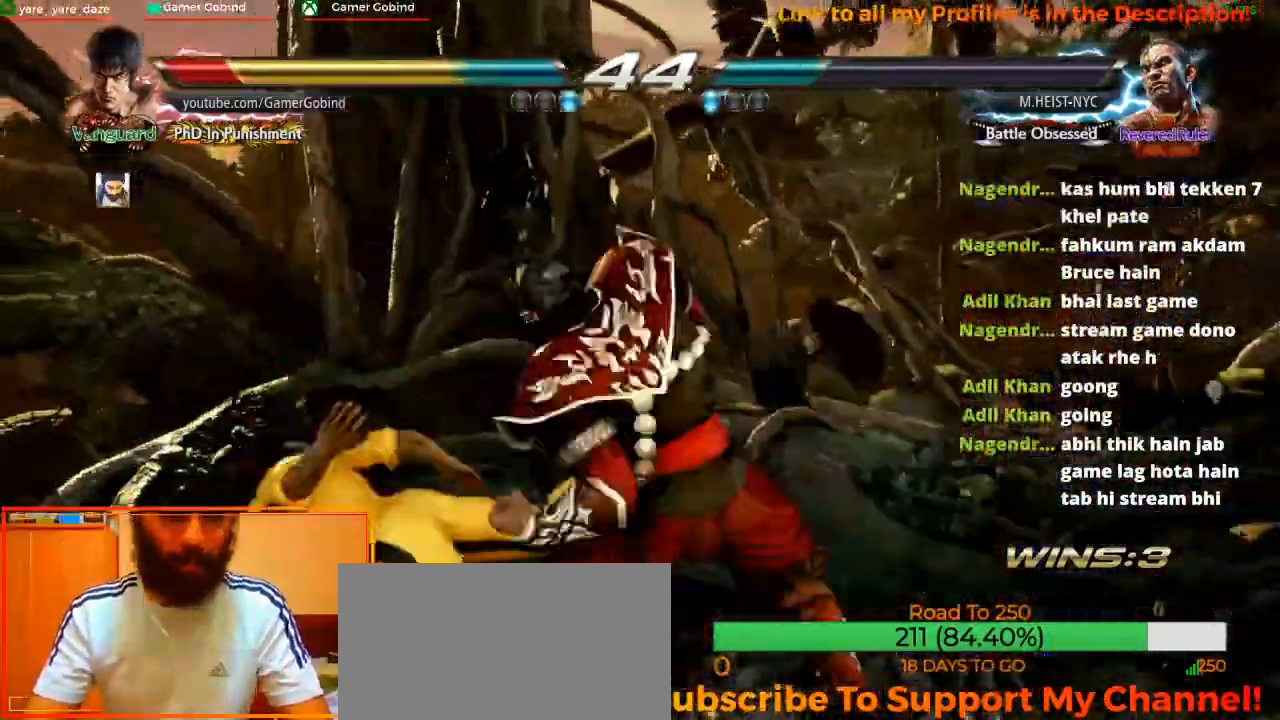
{"dt_ms": 500, "buttons": [], "left_stick": "left", "events": []}
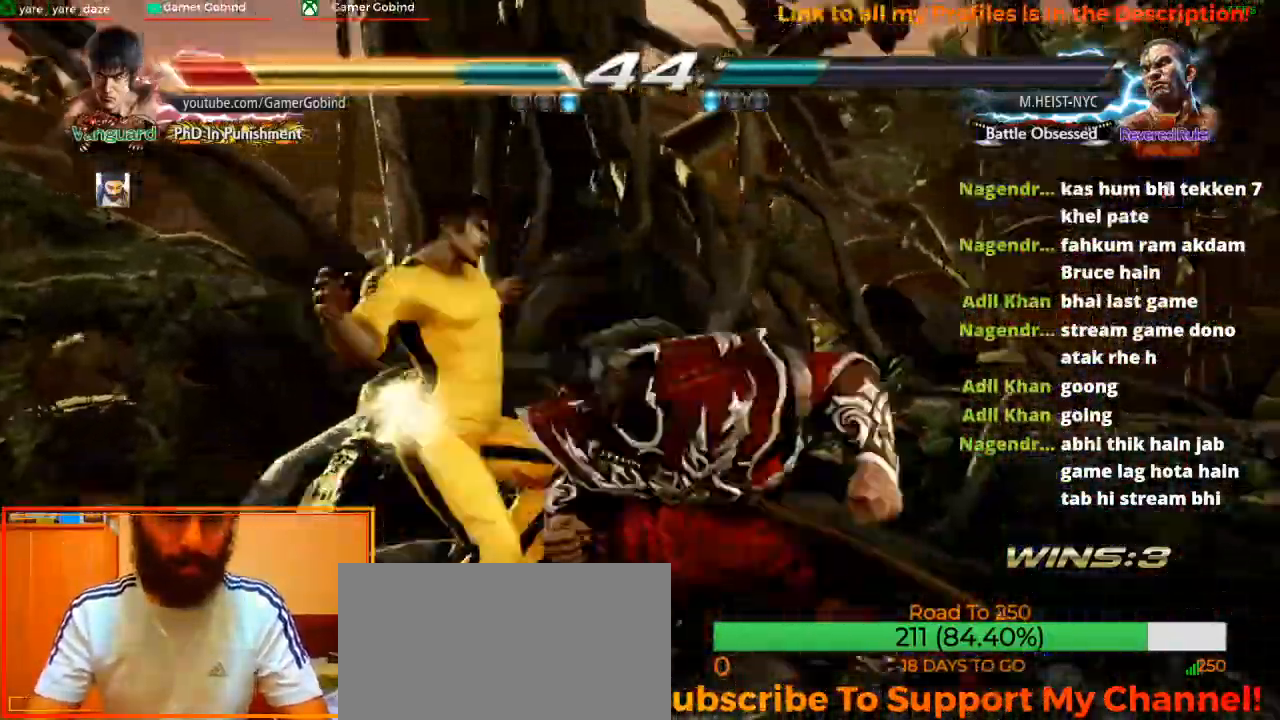
{"dt_ms": 500, "buttons": [], "left_stick": "left"}
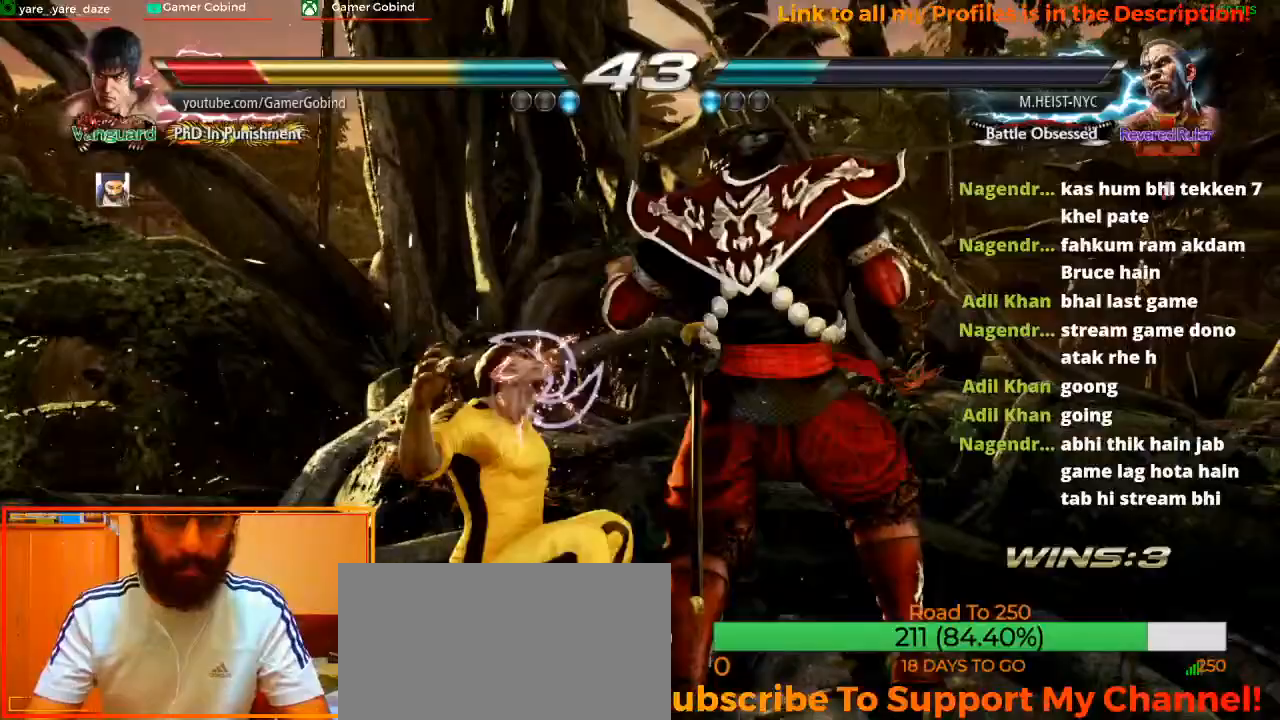
{"dt_ms": 500, "buttons": [], "left_stick": "center", "events": [[133, "left_stick", "center"]]}
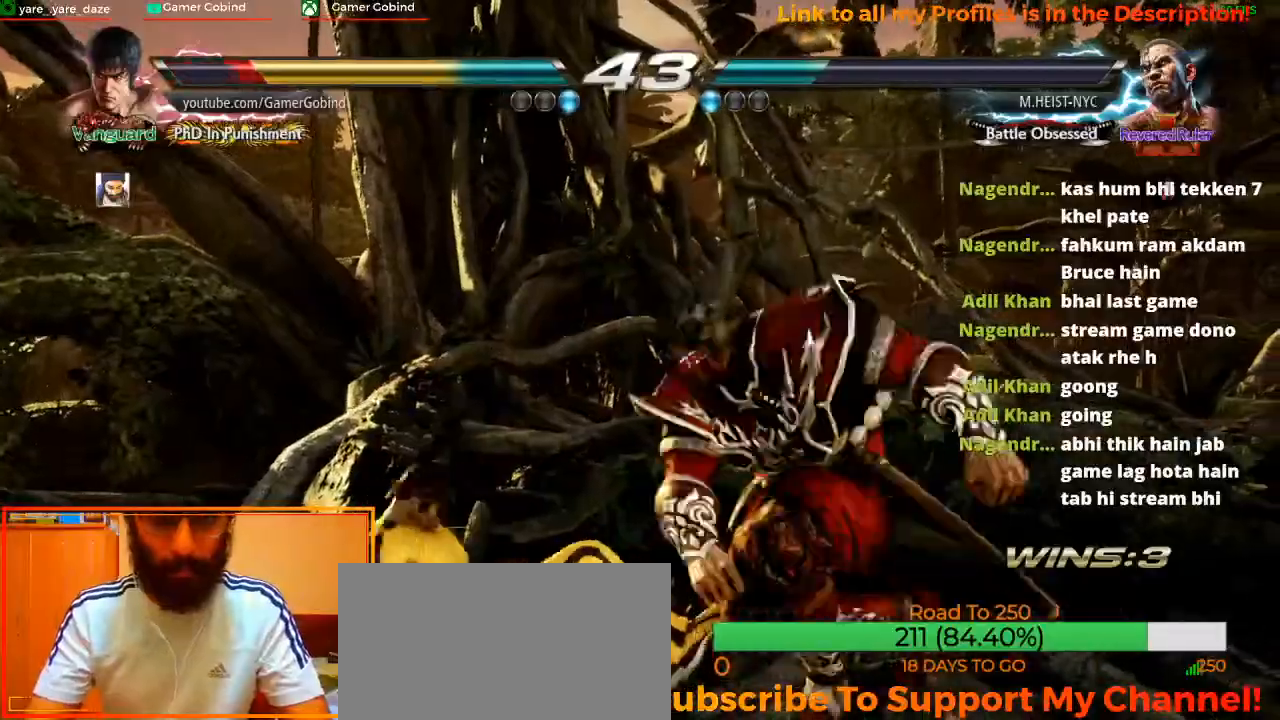
{"dt_ms": 500, "buttons": [], "left_stick": "center", "events": []}
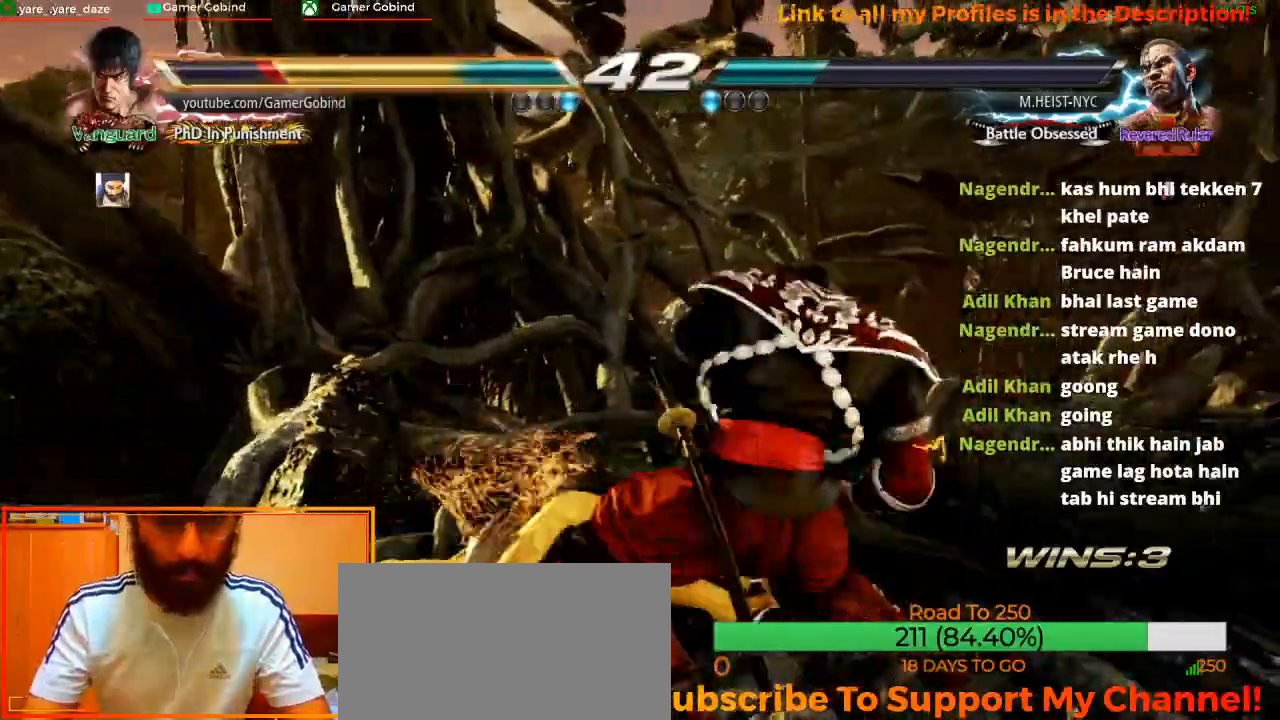
{"dt_ms": 500, "buttons": [], "left_stick": "center", "events": []}
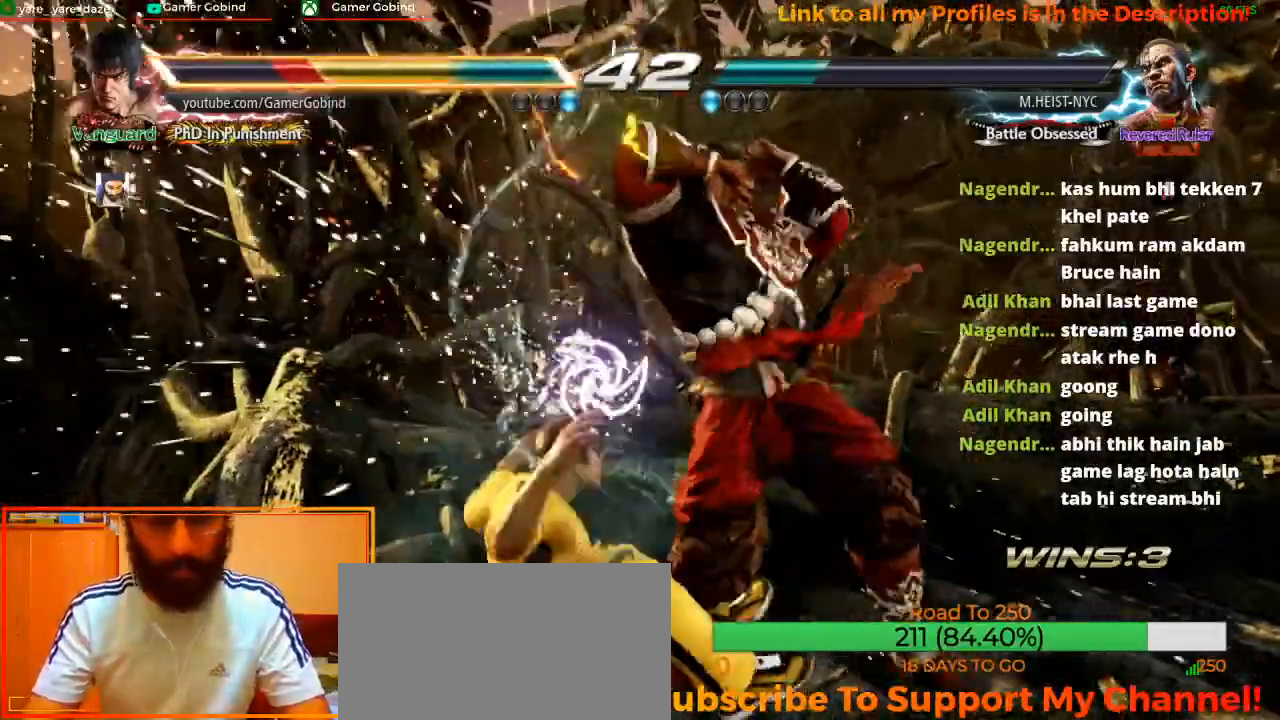
{"dt_ms": 500, "buttons": [], "left_stick": "left"}
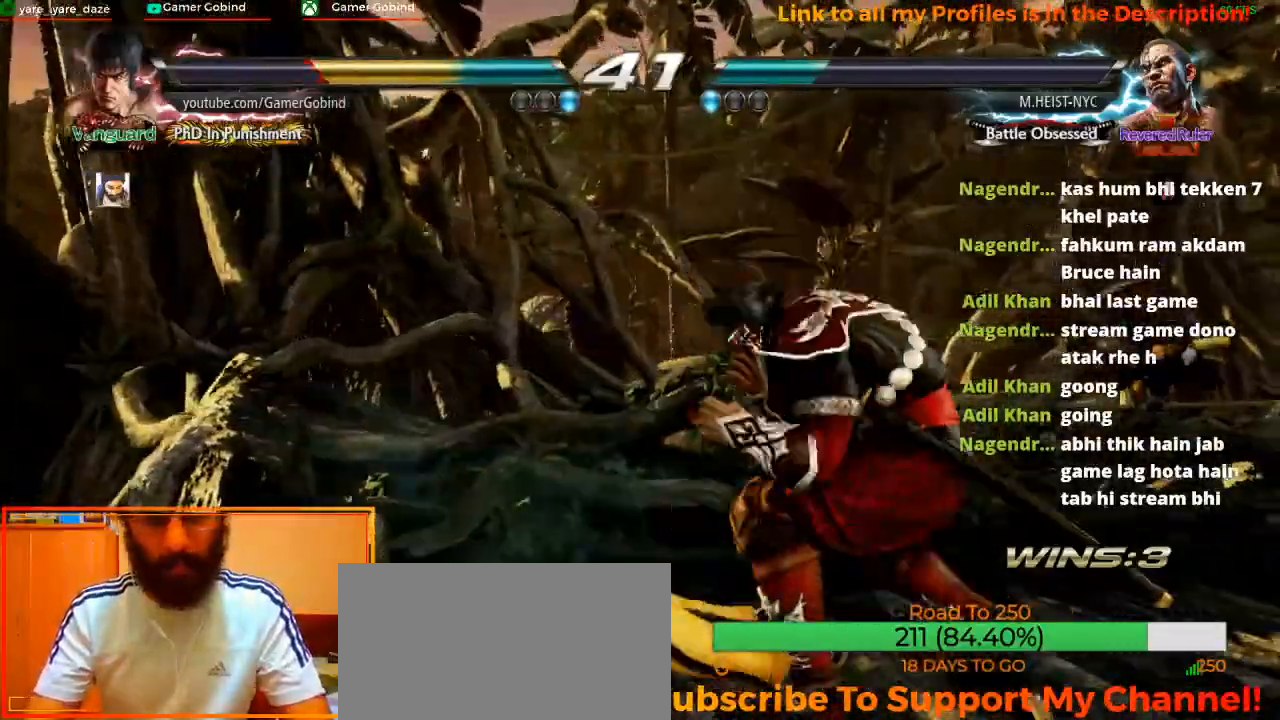
{"dt_ms": 500, "buttons": [], "left_stick": "down-left", "events": [[33, "left_stick", "down-left"]]}
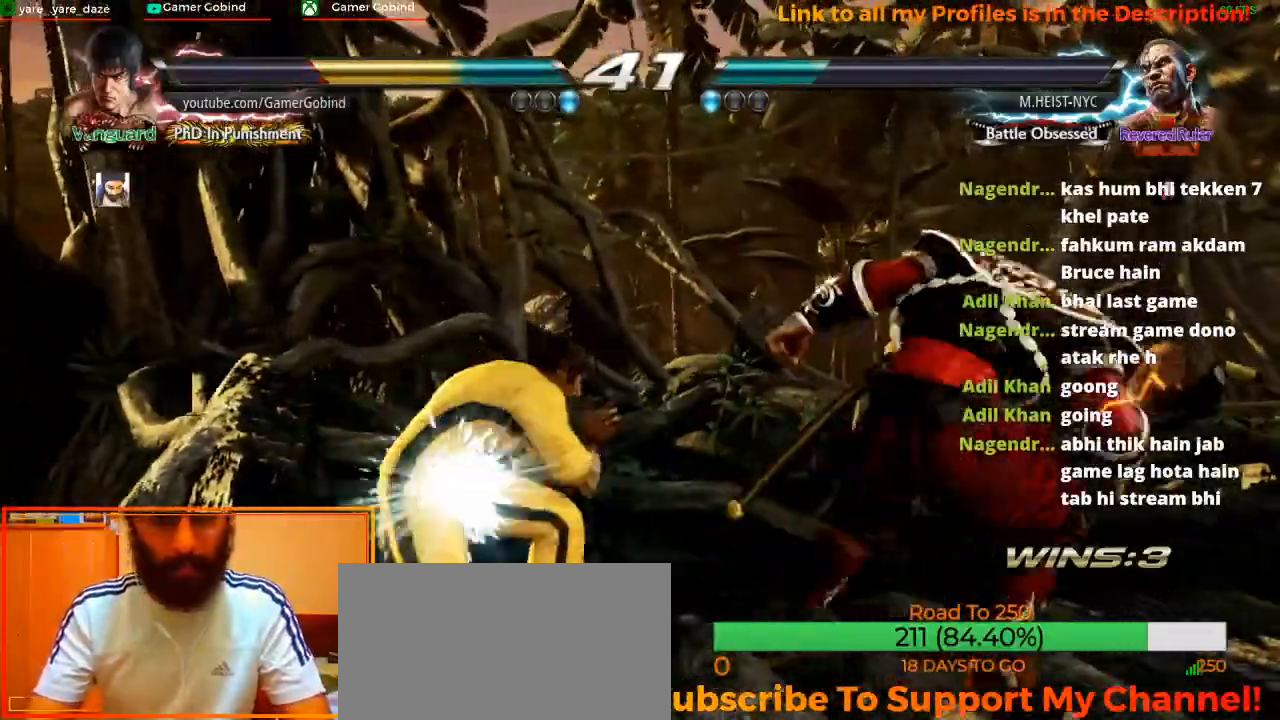
{"dt_ms": 500, "buttons": ["SQUARE"], "left_stick": "center", "events": [[67, "left_stick", "left"], [433, "left_stick", "center"], [500, "SQUARE", "down"]]}
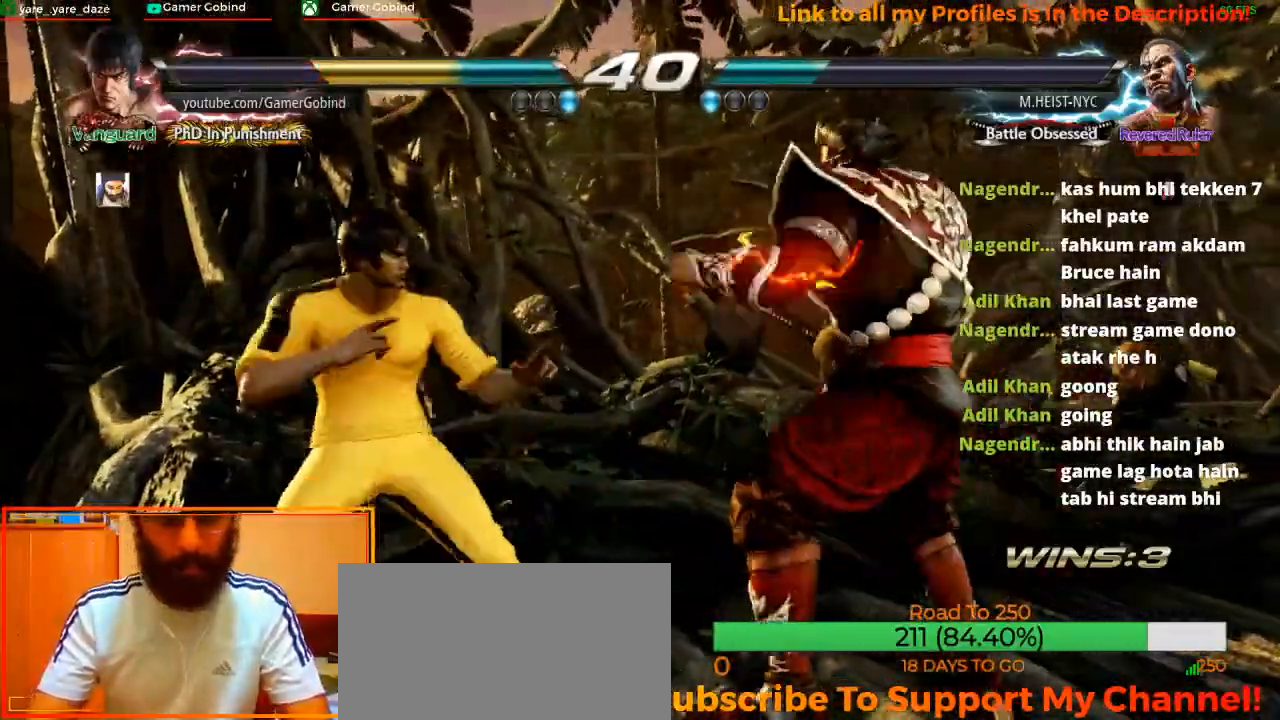
{"dt_ms": 500, "buttons": ["CROSS"], "left_stick": "center", "events": [[67, "SQUARE", "up"], [100, "TRIANGLE", "down"], [200, "TRIANGLE", "up"], [267, "CROSS", "down"], [367, "CROSS", "up"], [500, "CROSS", "down"]]}
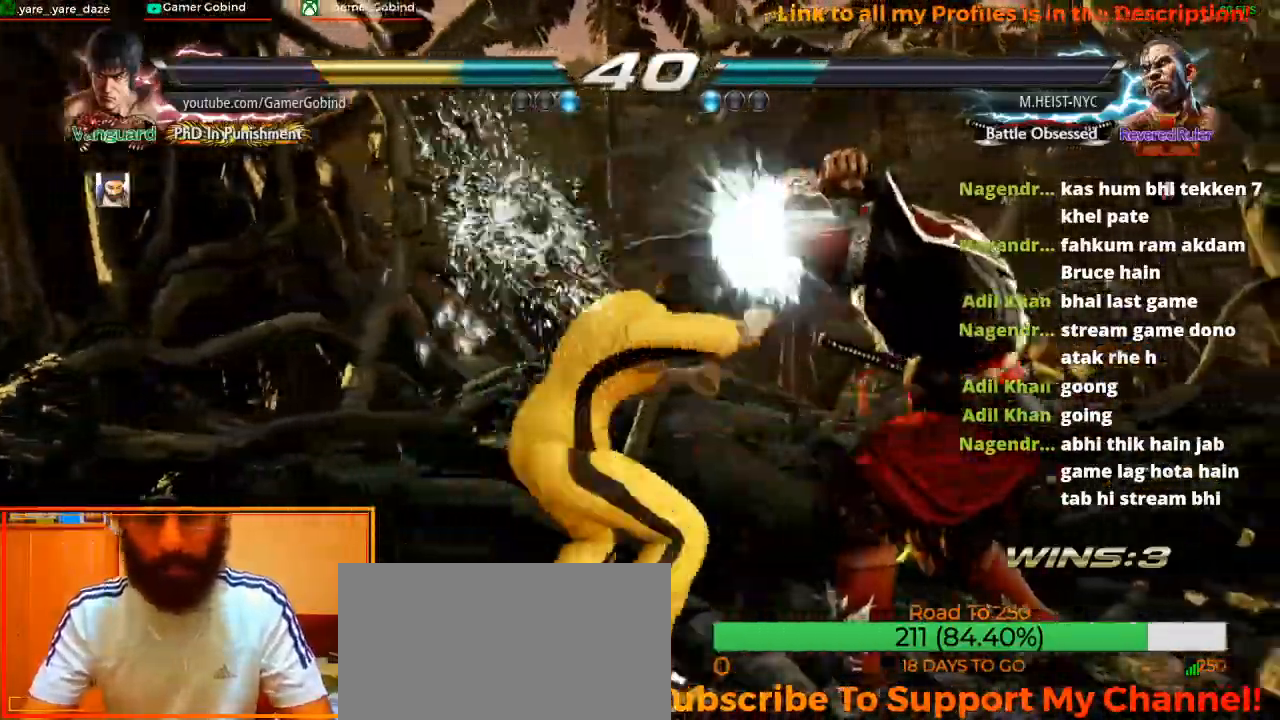
{"dt_ms": 500, "buttons": [], "left_stick": "center", "events": [[100, "CROSS", "up"], [133, "CROSS", "down"], [267, "CROSS", "up"]]}
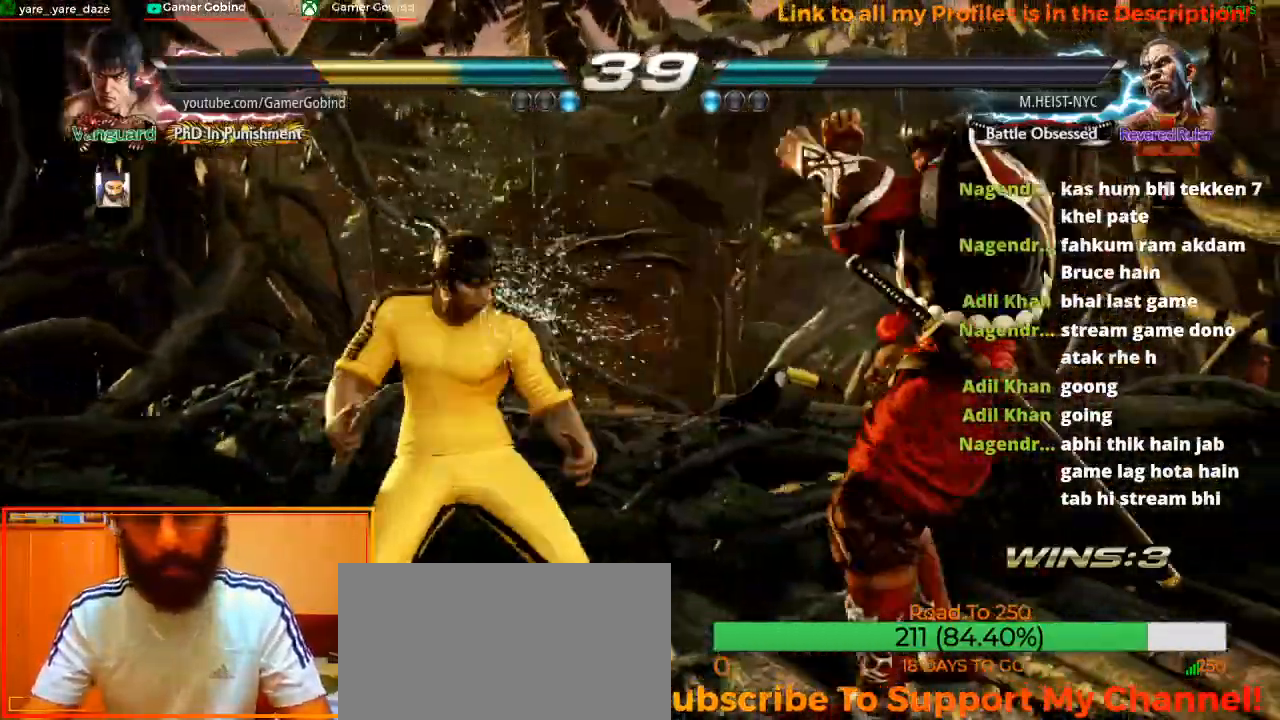
{"dt_ms": 500, "buttons": [], "left_stick": "center", "events": [[133, "SQUARE", "down"], [333, "SQUARE", "up"]]}
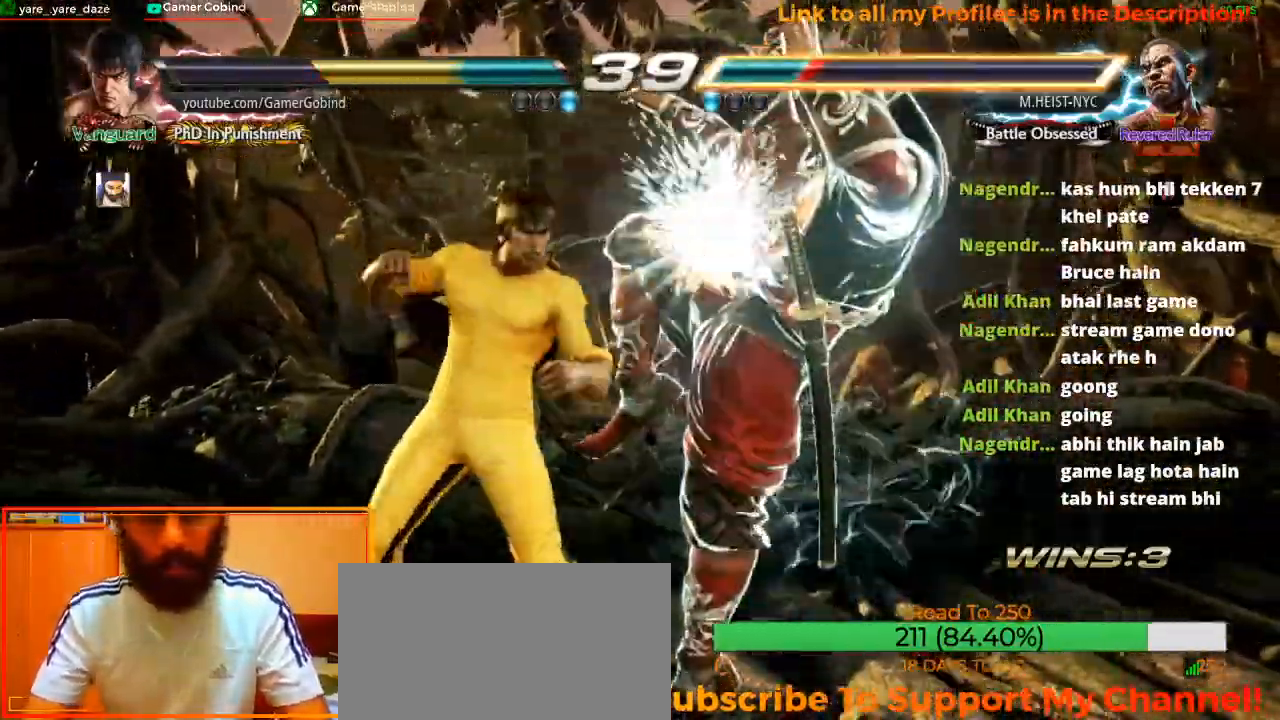
{"dt_ms": 500, "buttons": [], "left_stick": "center", "events": [[200, "SQUARE", "down"], [400, "SQUARE", "up"]]}
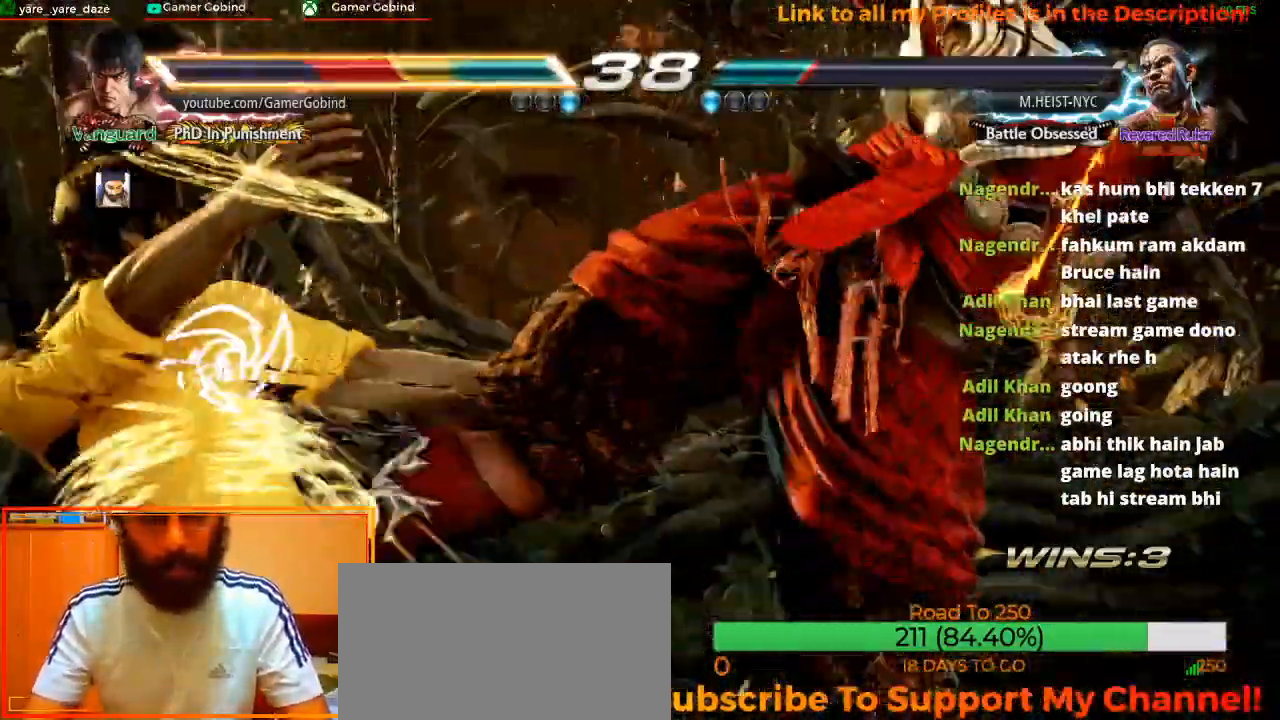
{"dt_ms": 500, "buttons": [], "left_stick": "left", "events": [[167, "left_stick", "left"]]}
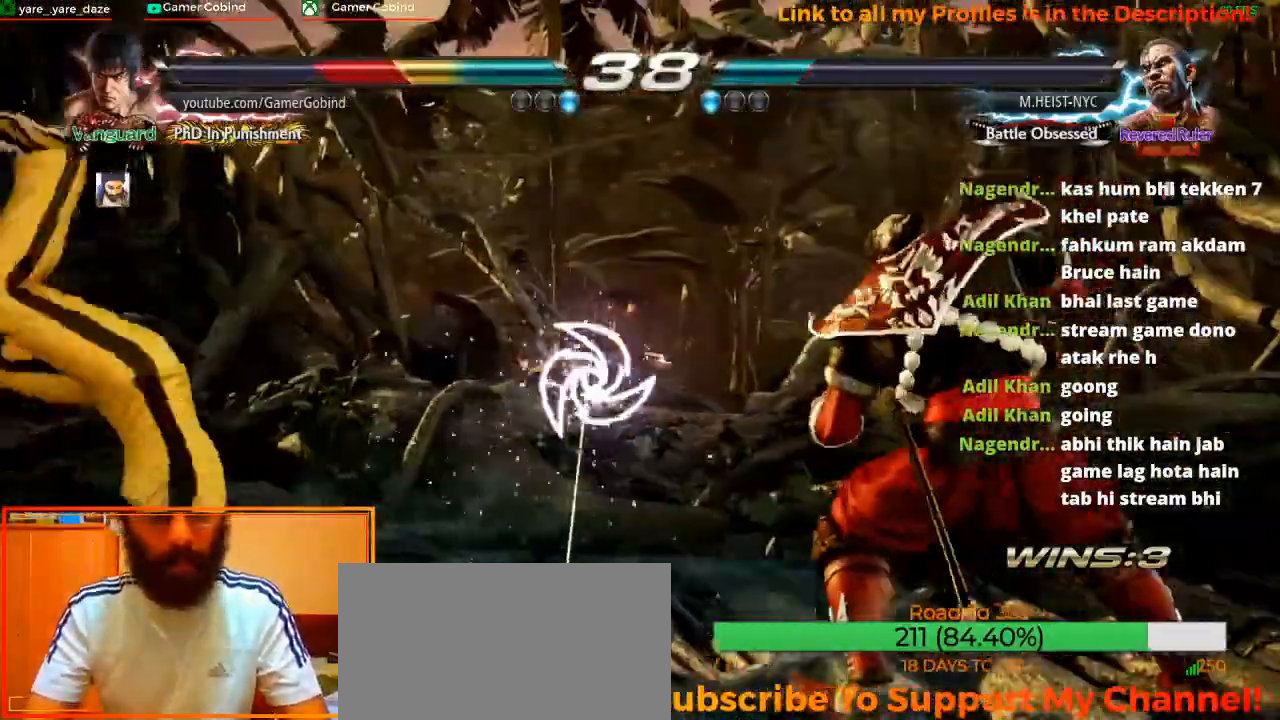
{"dt_ms": 500, "buttons": [], "left_stick": "left", "events": []}
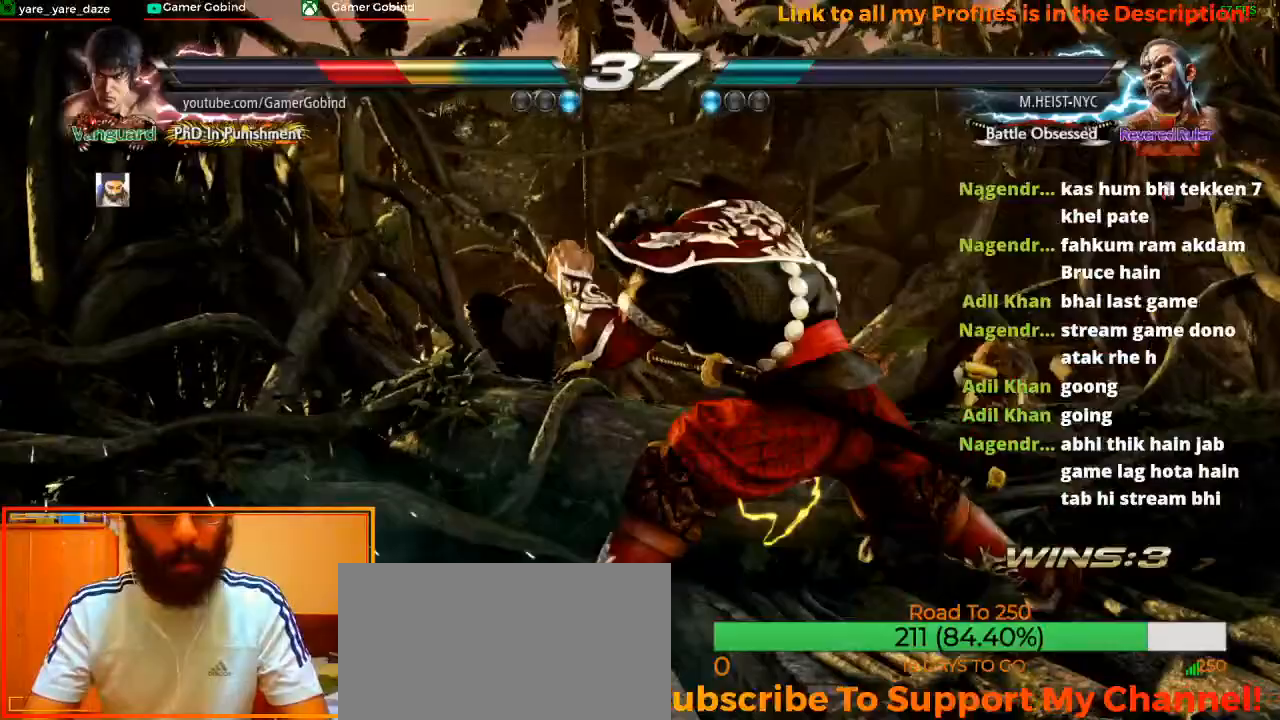
{"dt_ms": 500, "buttons": [], "left_stick": "left", "events": []}
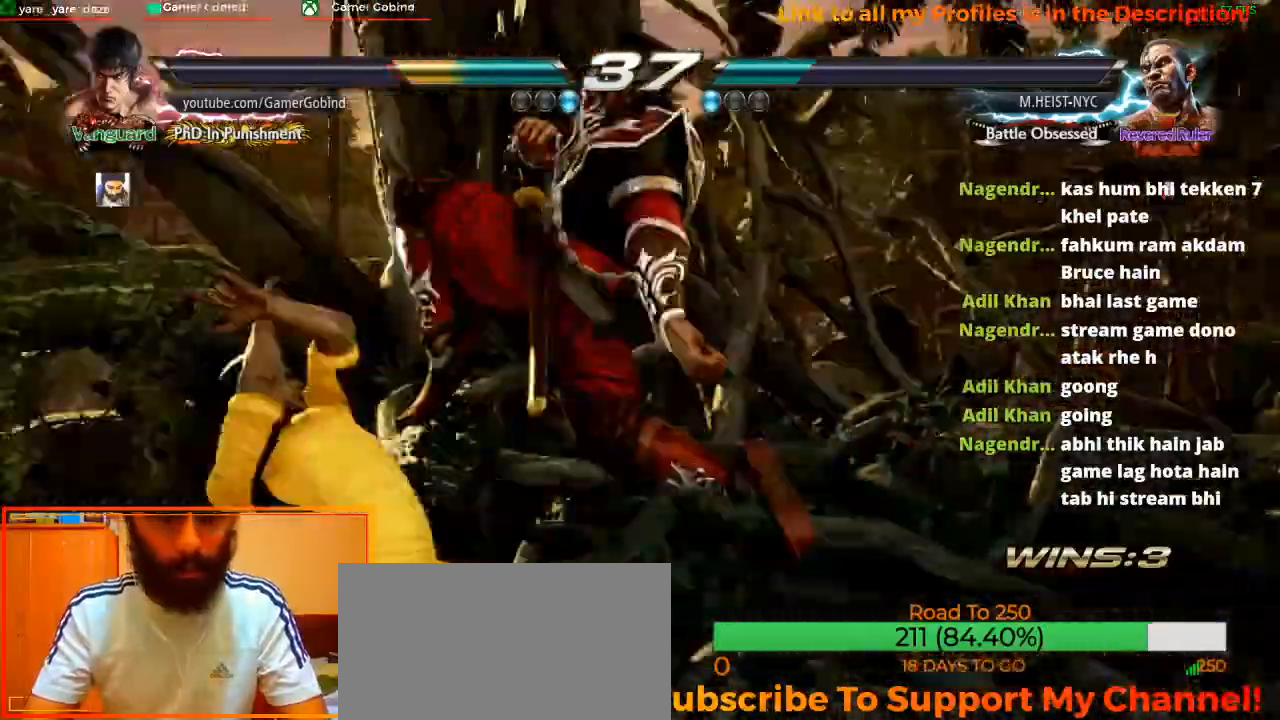
{"dt_ms": 500, "buttons": [], "left_stick": "left", "events": [[300, "left_stick", "center"], [433, "left_stick", "left"]]}
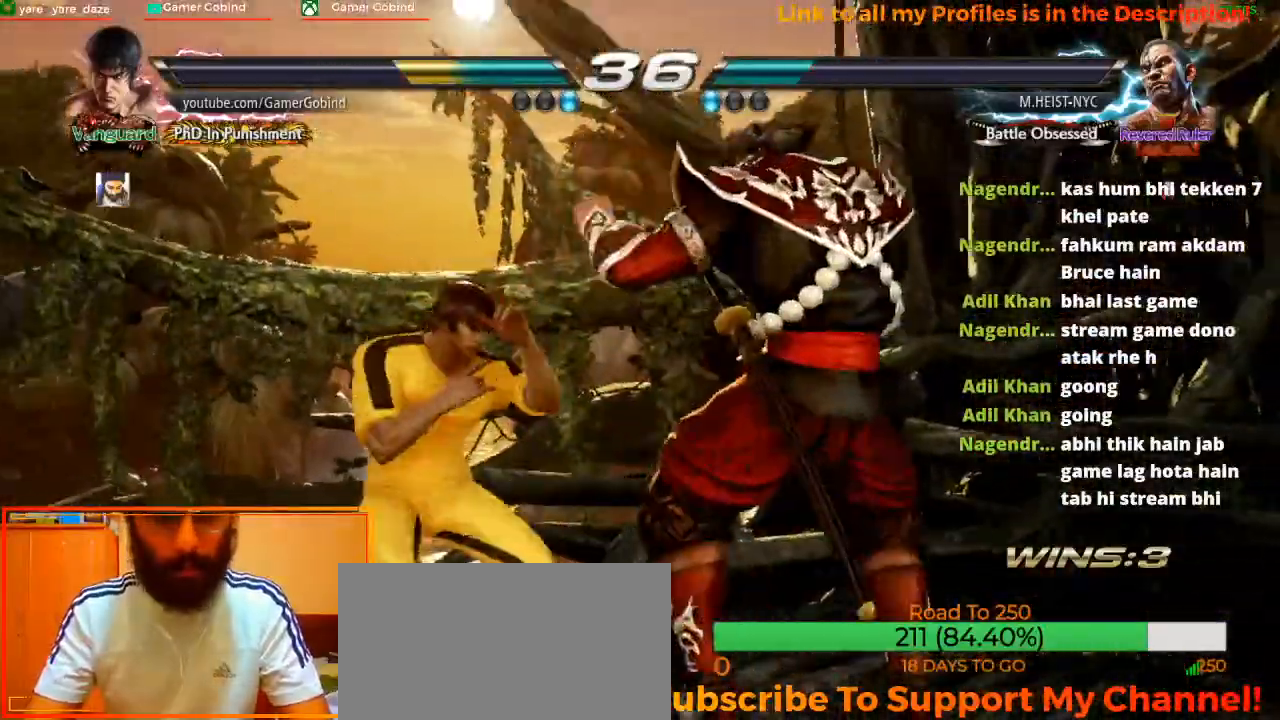
{"dt_ms": 500, "buttons": [], "left_stick": "left", "events": [[33, "left_stick", "center"], [100, "left_stick", "left"]]}
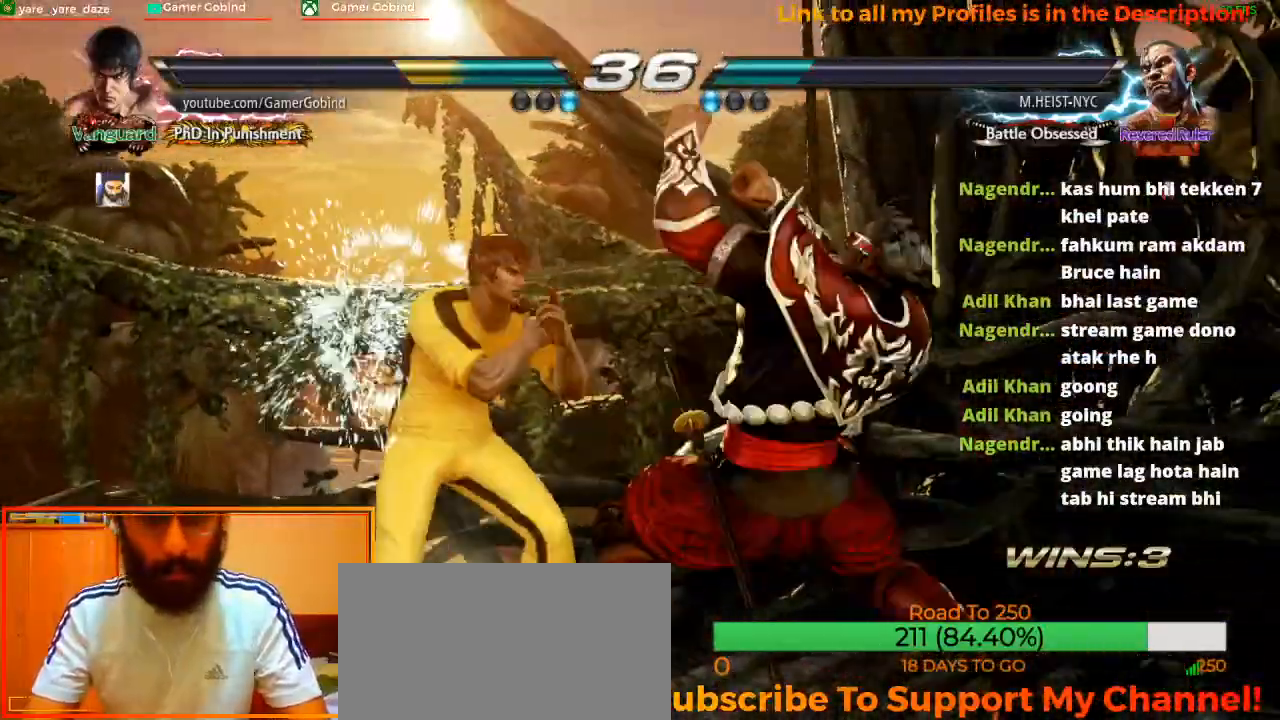
{"dt_ms": 500, "buttons": [], "left_stick": "left", "events": []}
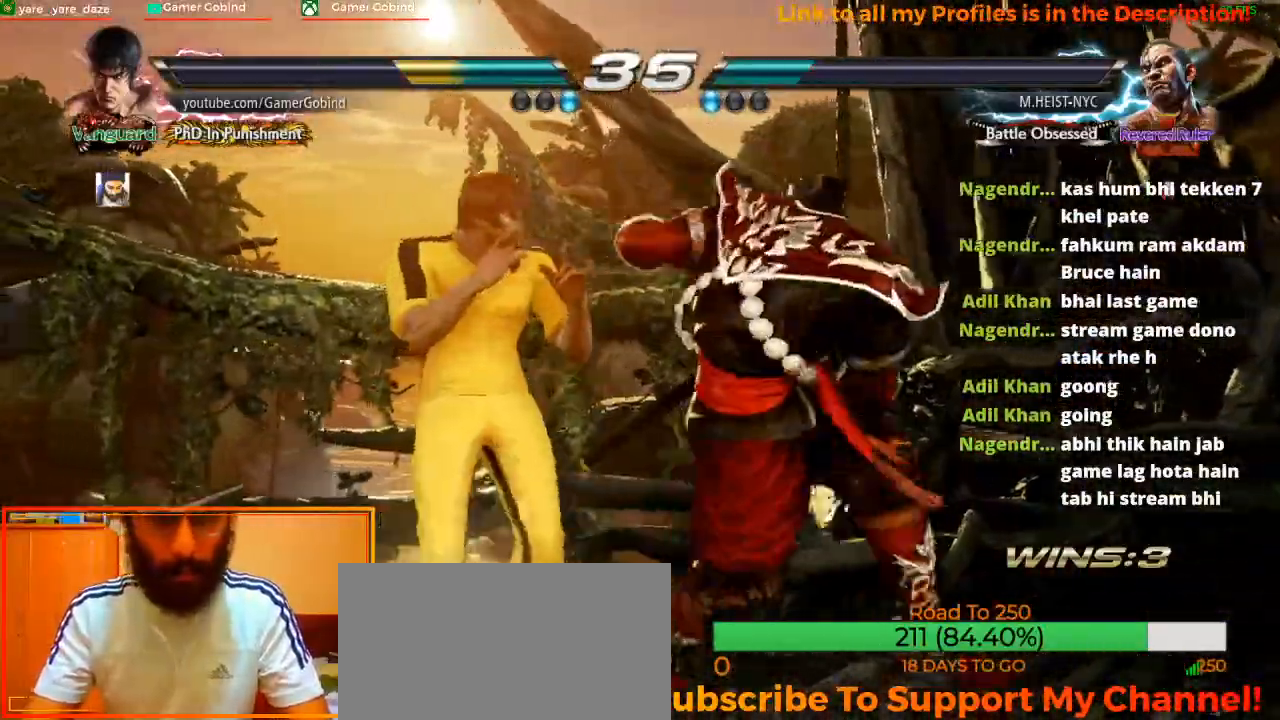
{"dt_ms": 500, "buttons": ["SQUARE"], "left_stick": "left", "events": [[467, "SQUARE", "down"]]}
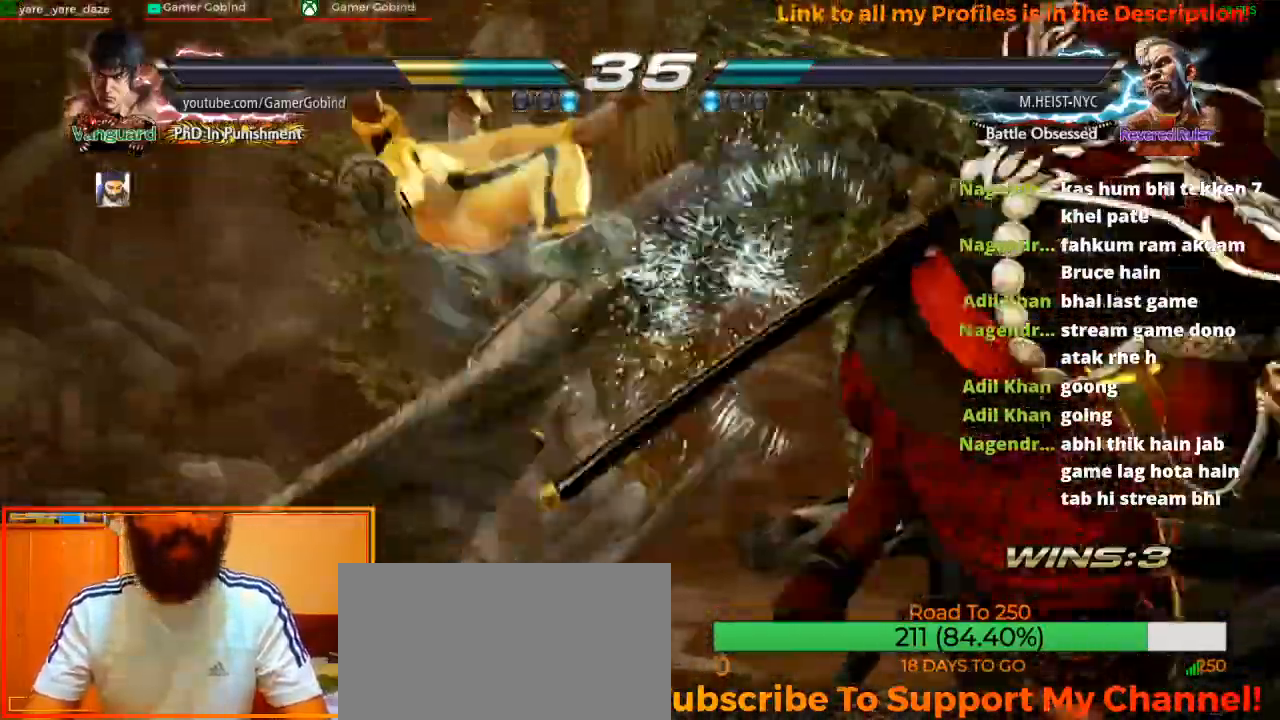
{"dt_ms": 500, "buttons": [], "left_stick": "left", "events": [[67, "SQUARE", "up"], [133, "SQUARE", "down"], [233, "SQUARE", "up"]]}
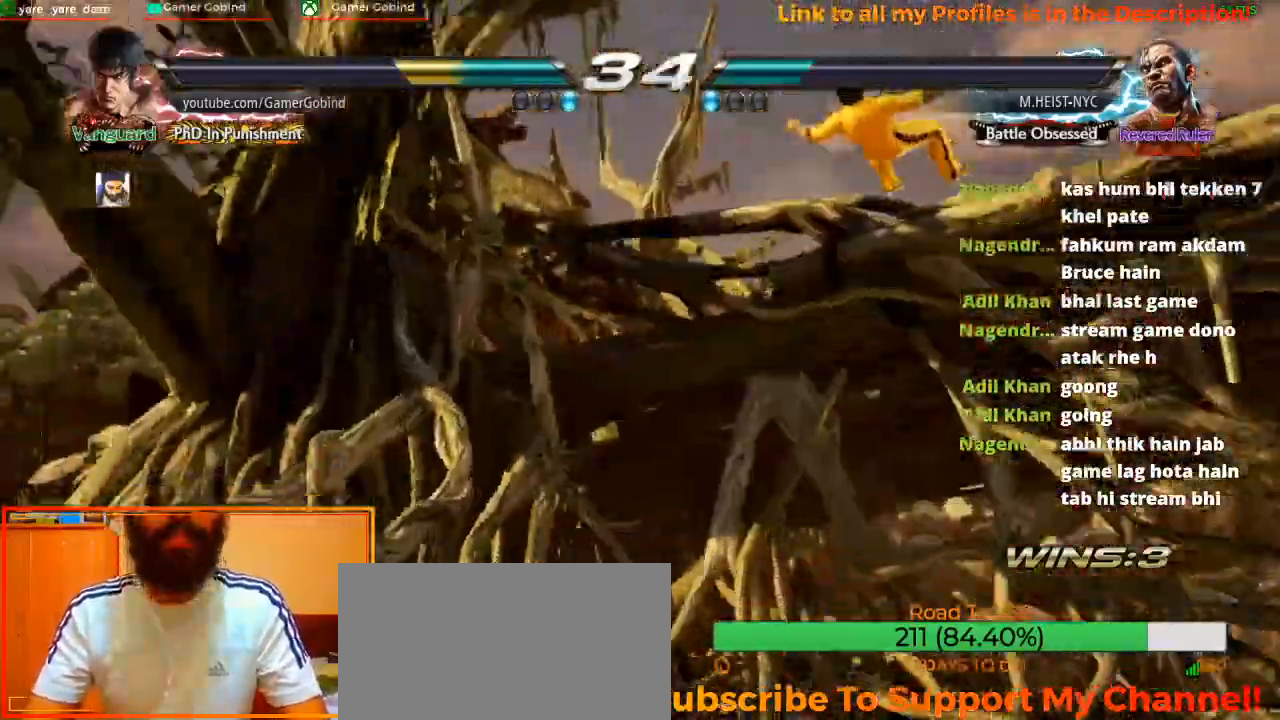
{"dt_ms": 500, "buttons": ["SQUARE"], "left_stick": "left", "events": [[267, "SQUARE", "down"], [400, "SQUARE", "up"], [467, "SQUARE", "down"]]}
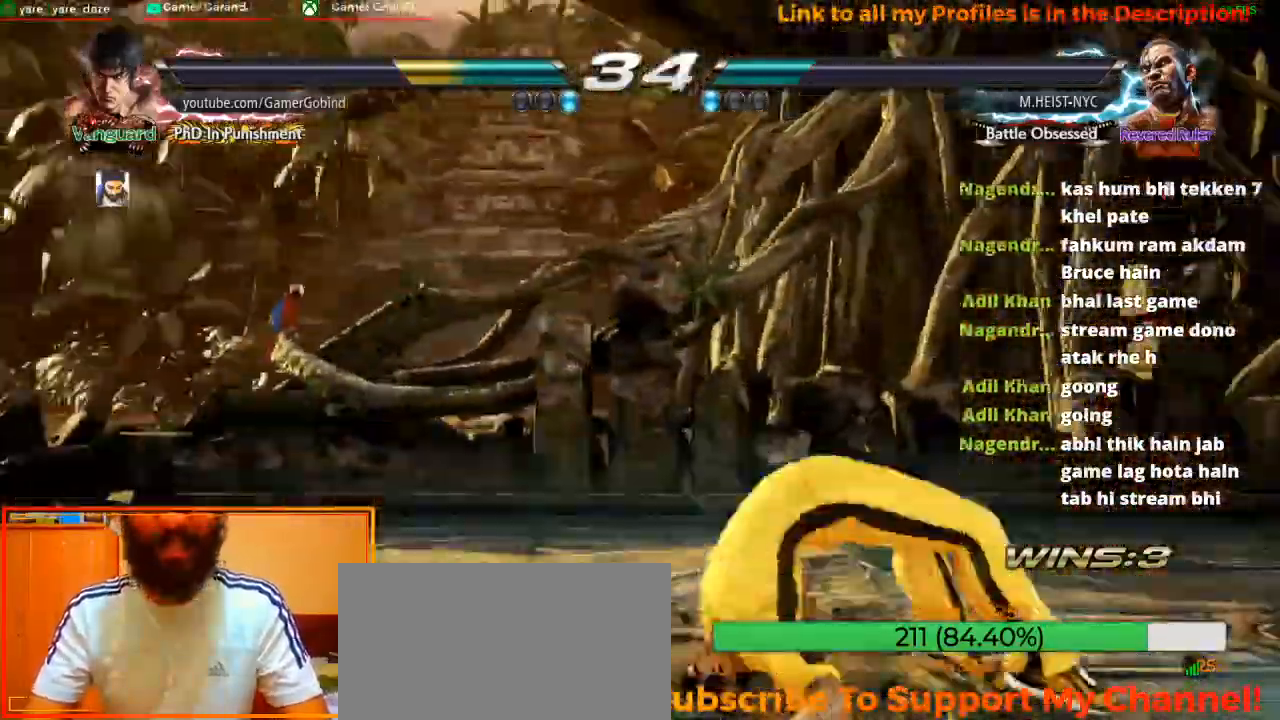
{"dt_ms": 500, "buttons": ["SQUARE"], "left_stick": "left", "events": [[67, "SQUARE", "up"], [133, "SQUARE", "down"], [233, "SQUARE", "up"], [300, "SQUARE", "down"], [400, "SQUARE", "up"], [467, "SQUARE", "down"]]}
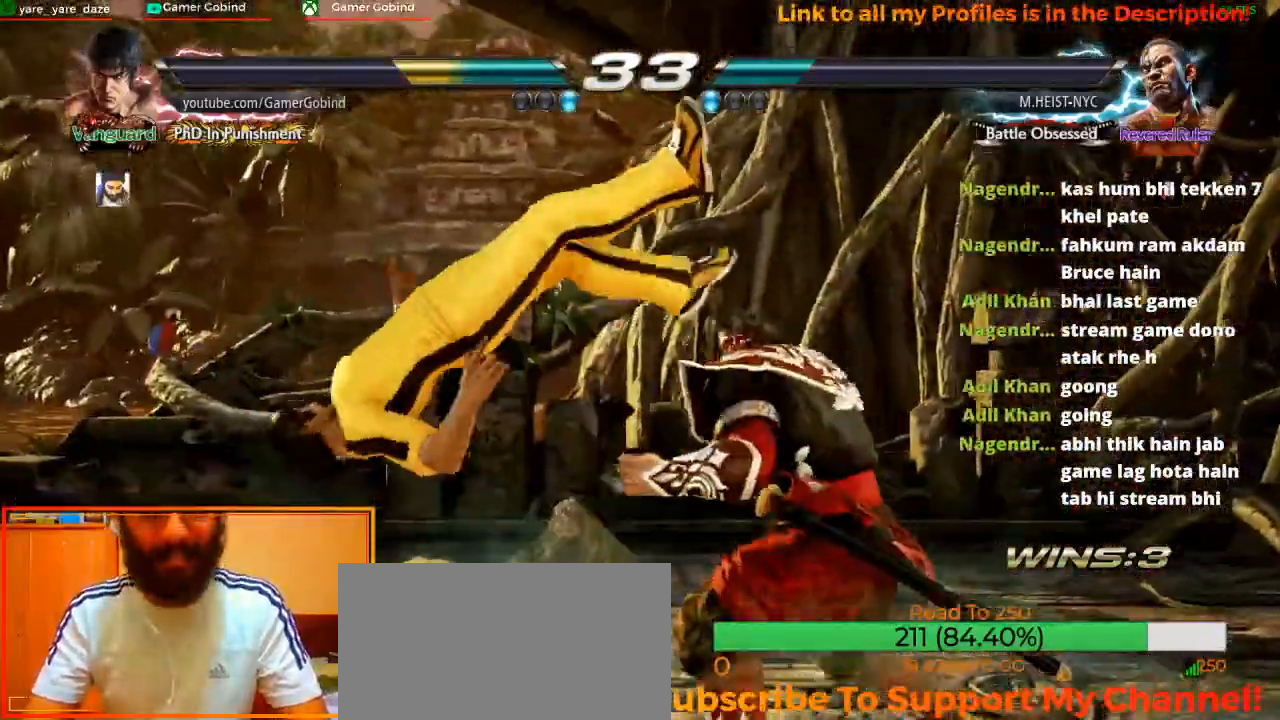
{"dt_ms": 500, "buttons": ["SQUARE"], "left_stick": "left", "events": [[67, "SQUARE", "up"], [133, "SQUARE", "down"], [233, "SQUARE", "up"], [300, "SQUARE", "down"], [367, "SQUARE", "up"], [433, "SQUARE", "down"]]}